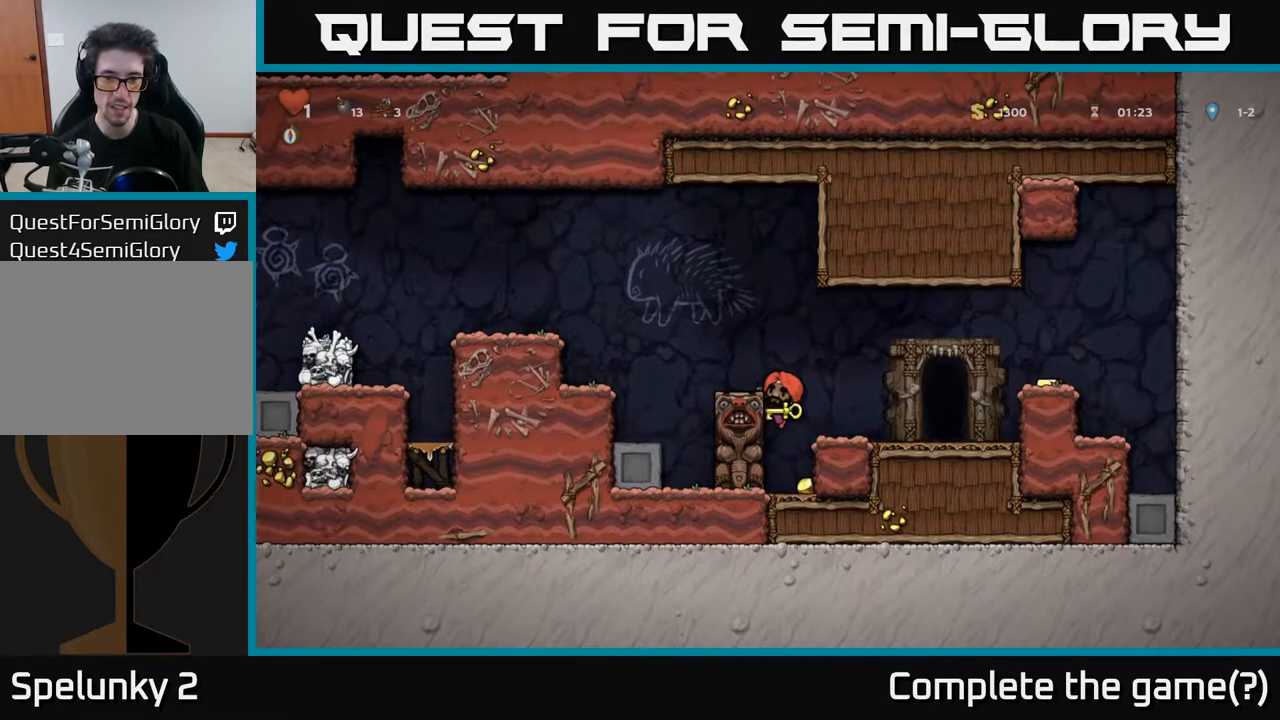
Gameplay with a controller (Xbox layout); each line is a JSON object with the inputs held at the frame after it. "events" lists button and stick changes between this image and that frame as [ms after this image, input, new state], when the widget could be followed in between.
{"buttons": [], "left_stick": "center", "right_stick": "center", "events": [[17, "DPAD_RIGHT", "up"], [200, "A", "down"], [367, "DPAD_RIGHT", "down"], [383, "A", "up"], [500, "DPAD_RIGHT", "up"]]}
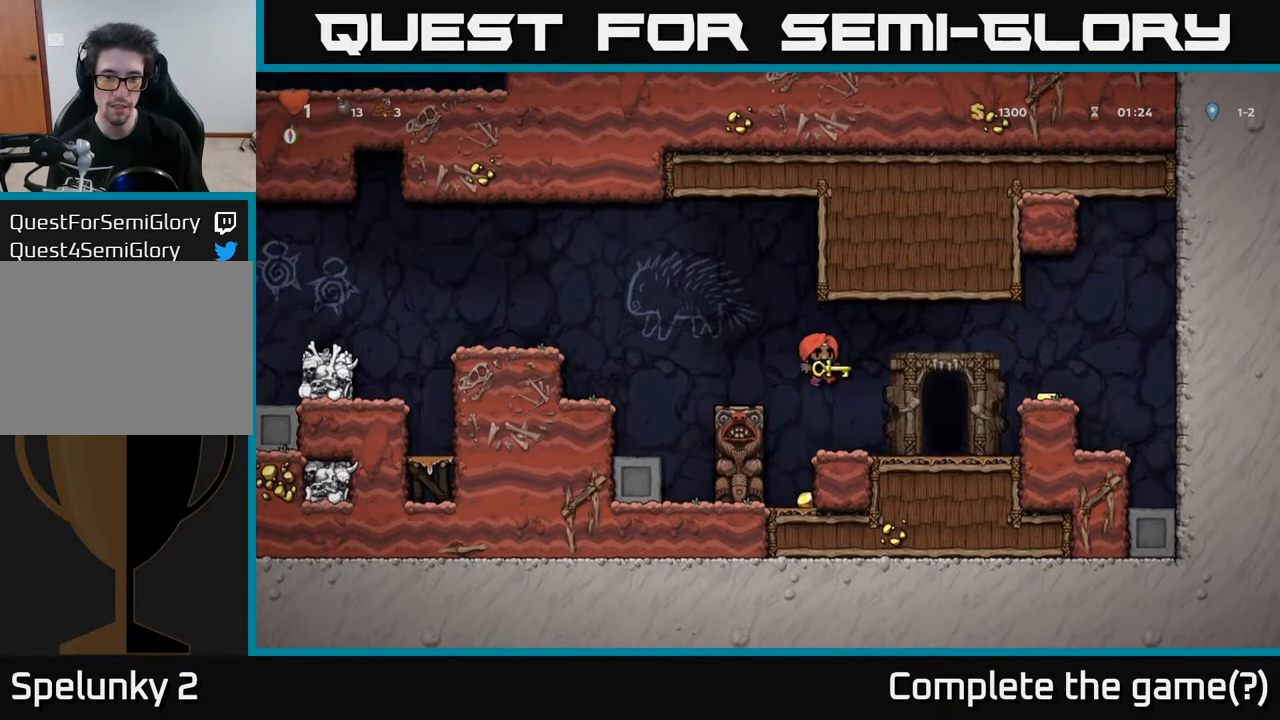
{"buttons": [], "left_stick": "center", "right_stick": "center", "events": []}
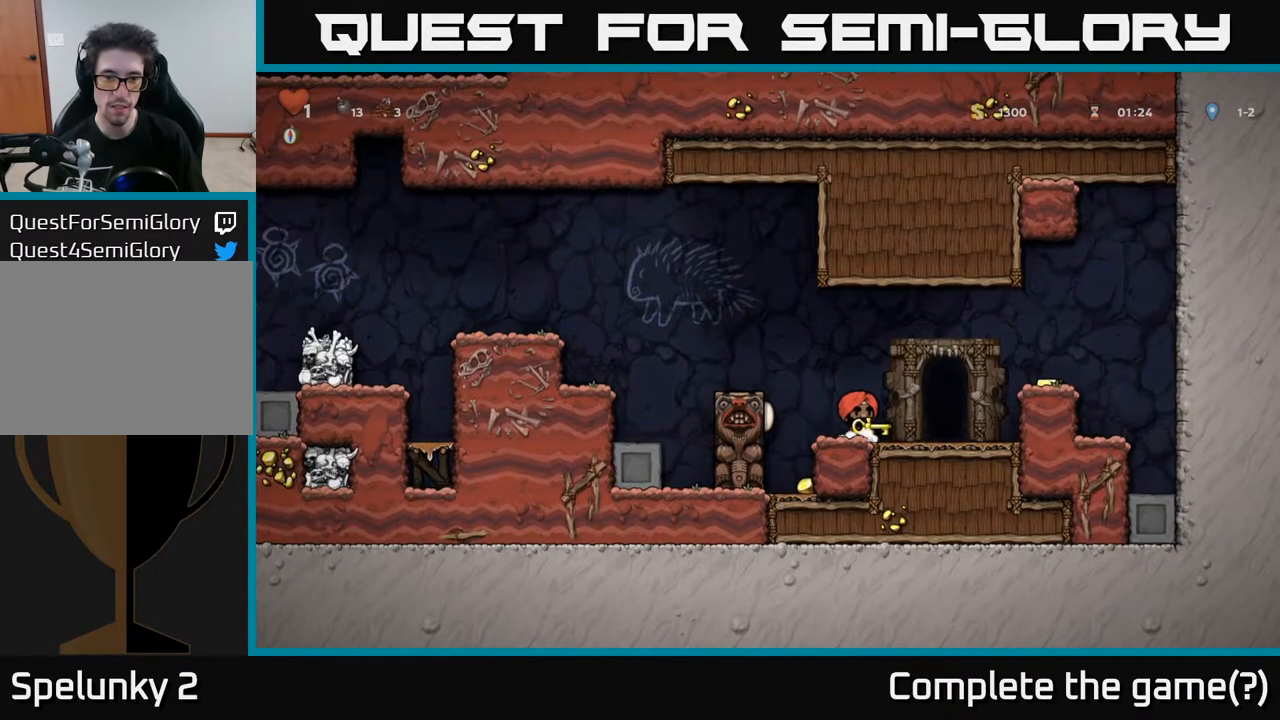
{"buttons": ["A"], "left_stick": "center", "right_stick": "center", "events": [[367, "A", "down"]]}
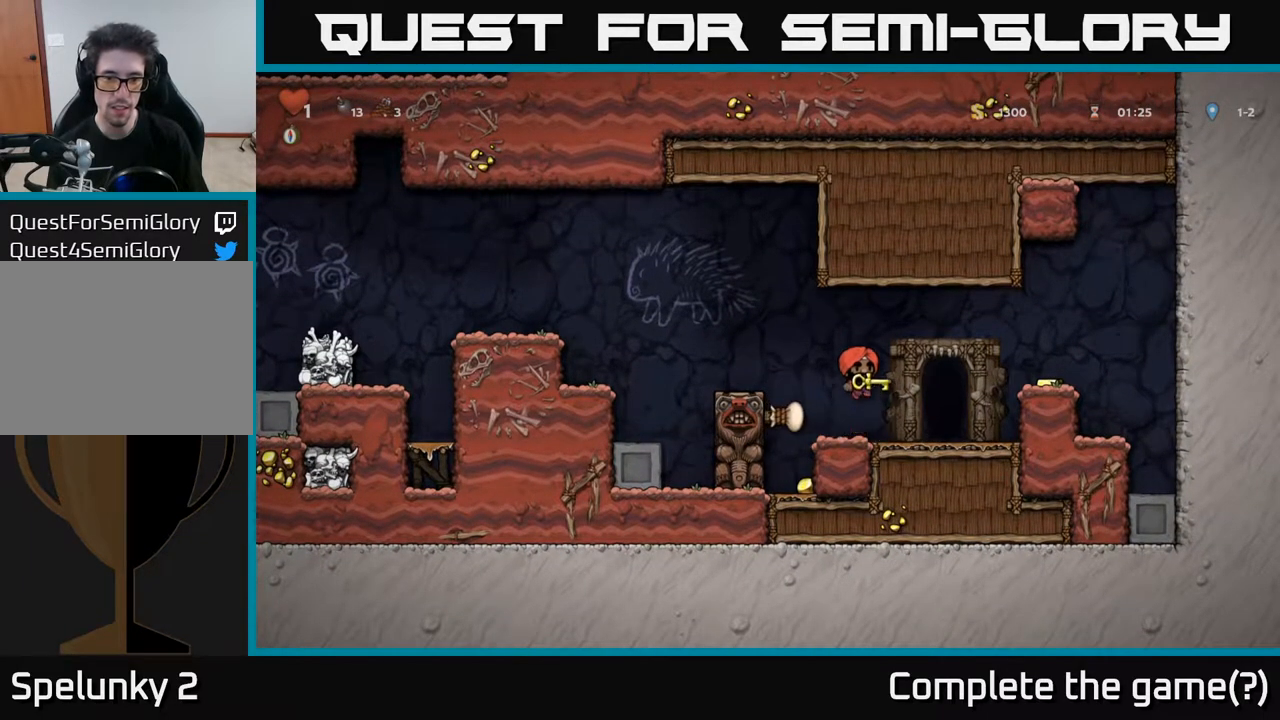
{"buttons": [], "left_stick": "center", "right_stick": "center", "events": [[33, "A", "up"], [67, "DPAD_LEFT", "down"], [167, "DPAD_LEFT", "up"]]}
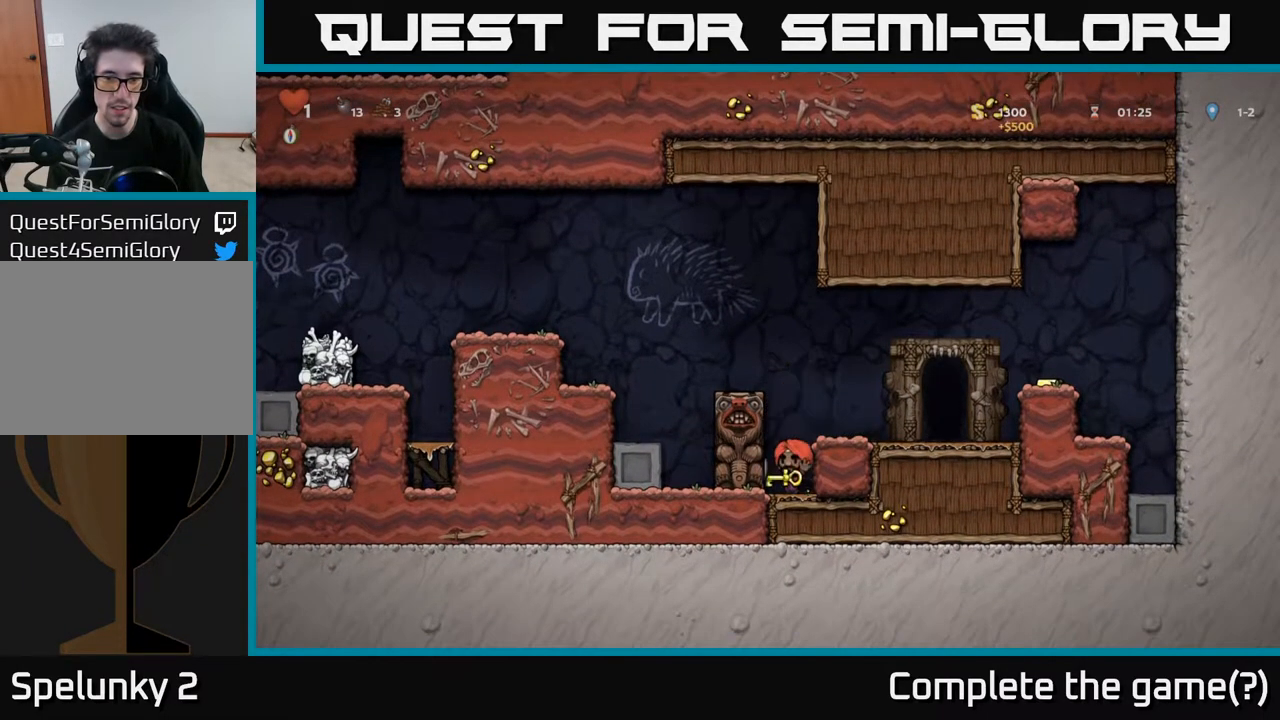
{"buttons": ["DPAD_RIGHT"], "left_stick": "center", "right_stick": "center", "events": [[200, "A", "down"], [233, "DPAD_RIGHT", "down"], [367, "A", "up"]]}
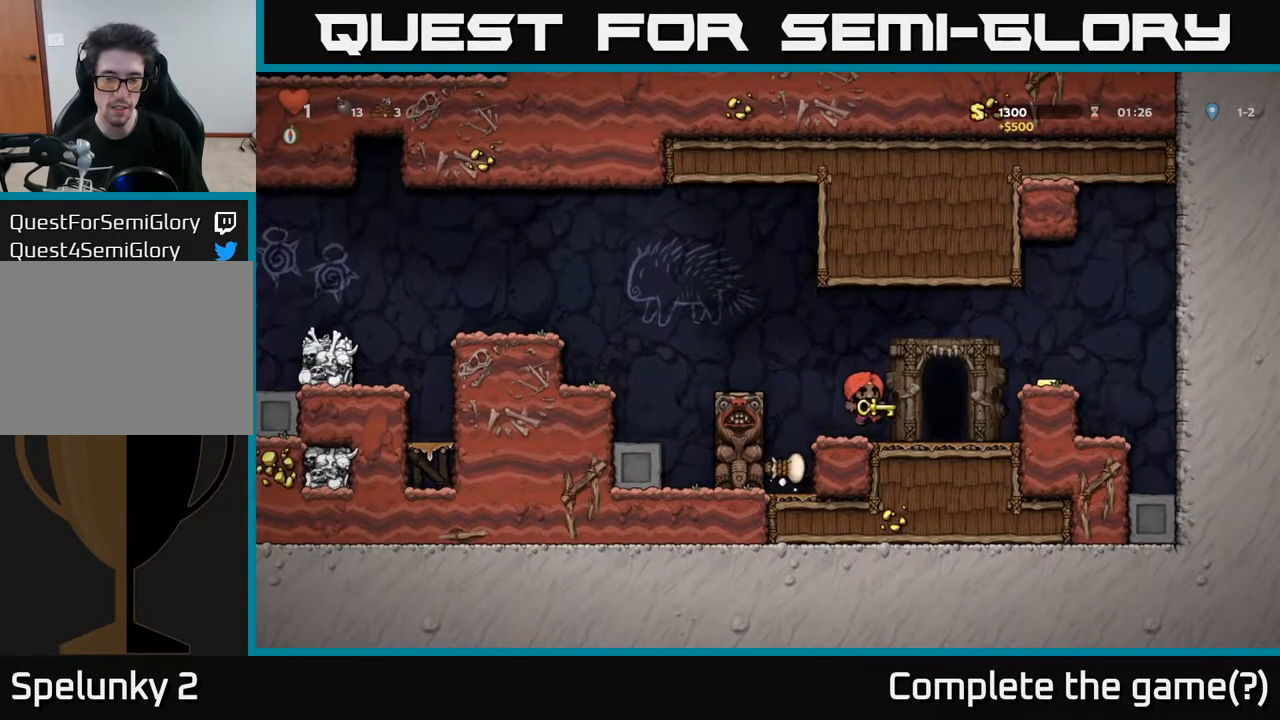
{"buttons": [], "left_stick": "center", "right_stick": "center", "events": [[67, "DPAD_RIGHT", "up"], [167, "L2", "down"], [250, "L2", "up"]]}
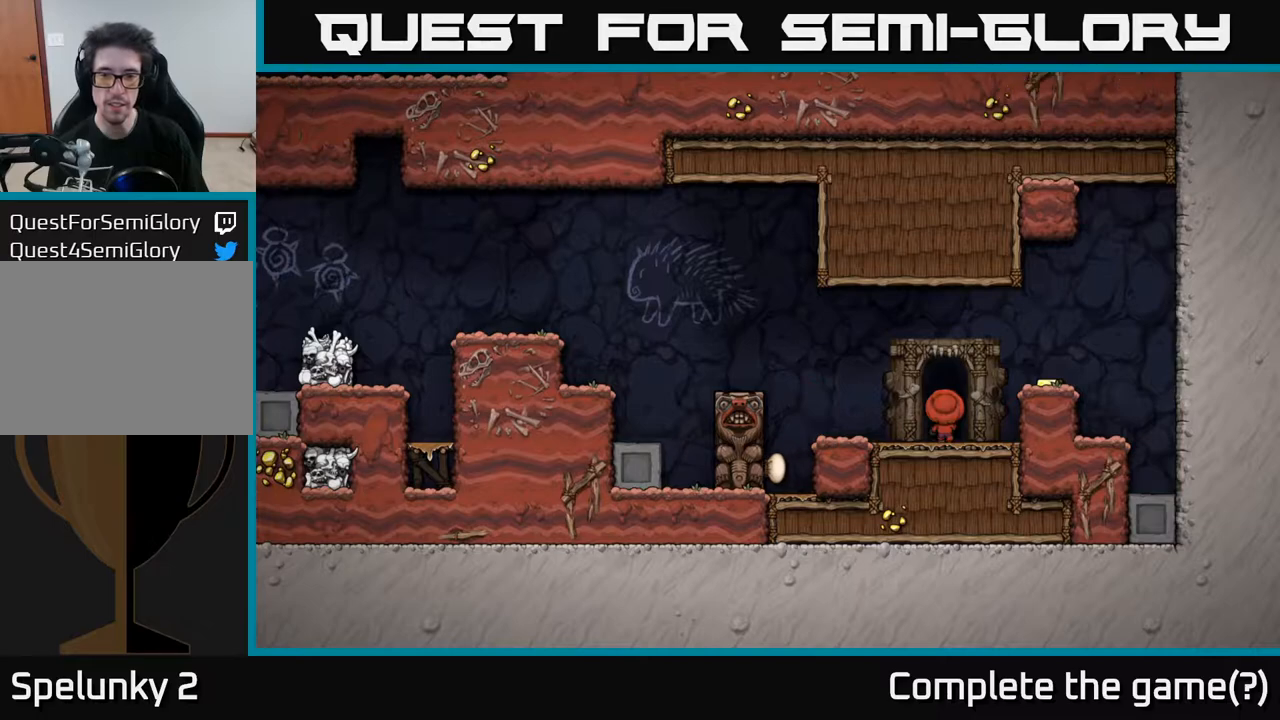
{"buttons": [], "left_stick": "center", "right_stick": "center", "events": []}
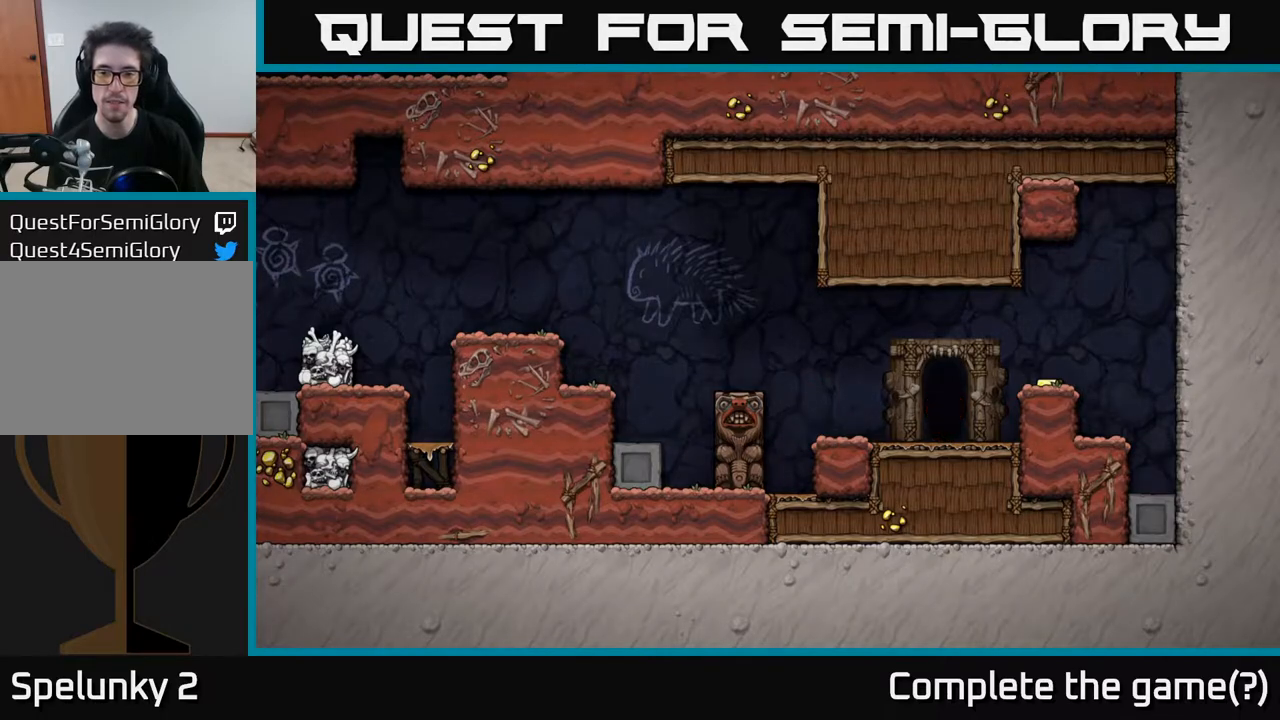
{"buttons": [], "left_stick": "center", "right_stick": "center", "events": []}
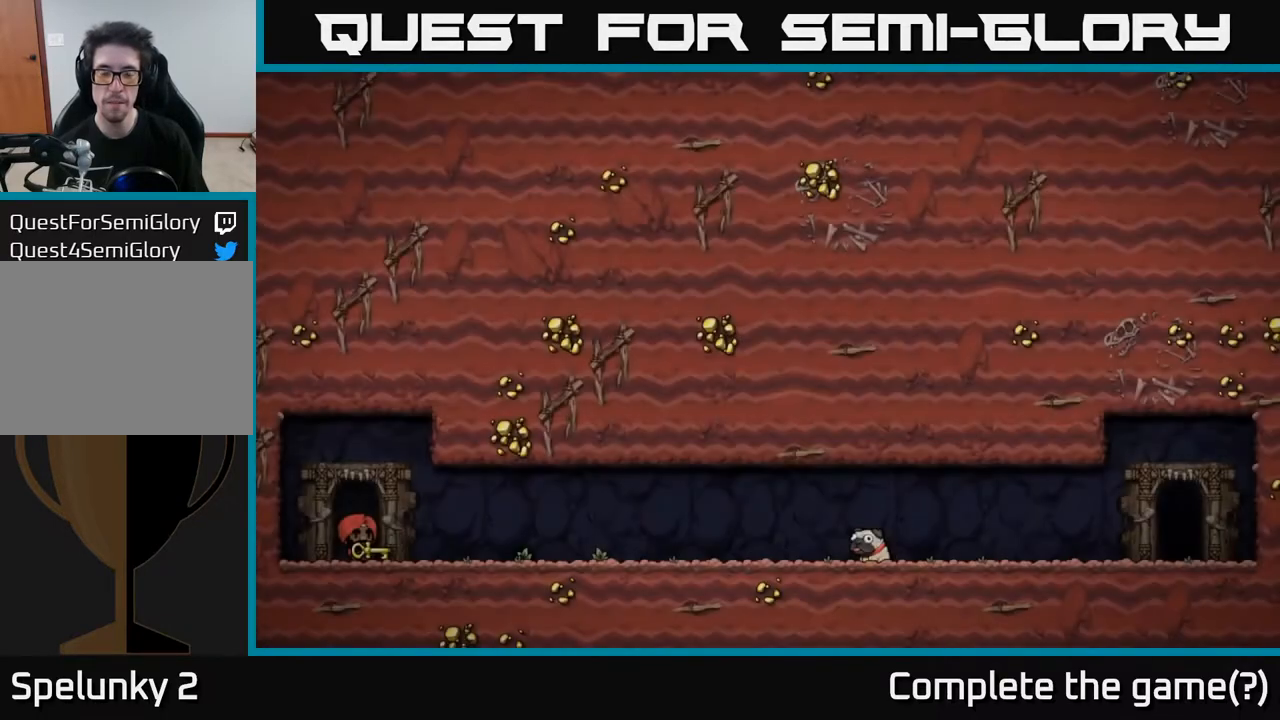
{"buttons": [], "left_stick": "center", "right_stick": "center", "events": []}
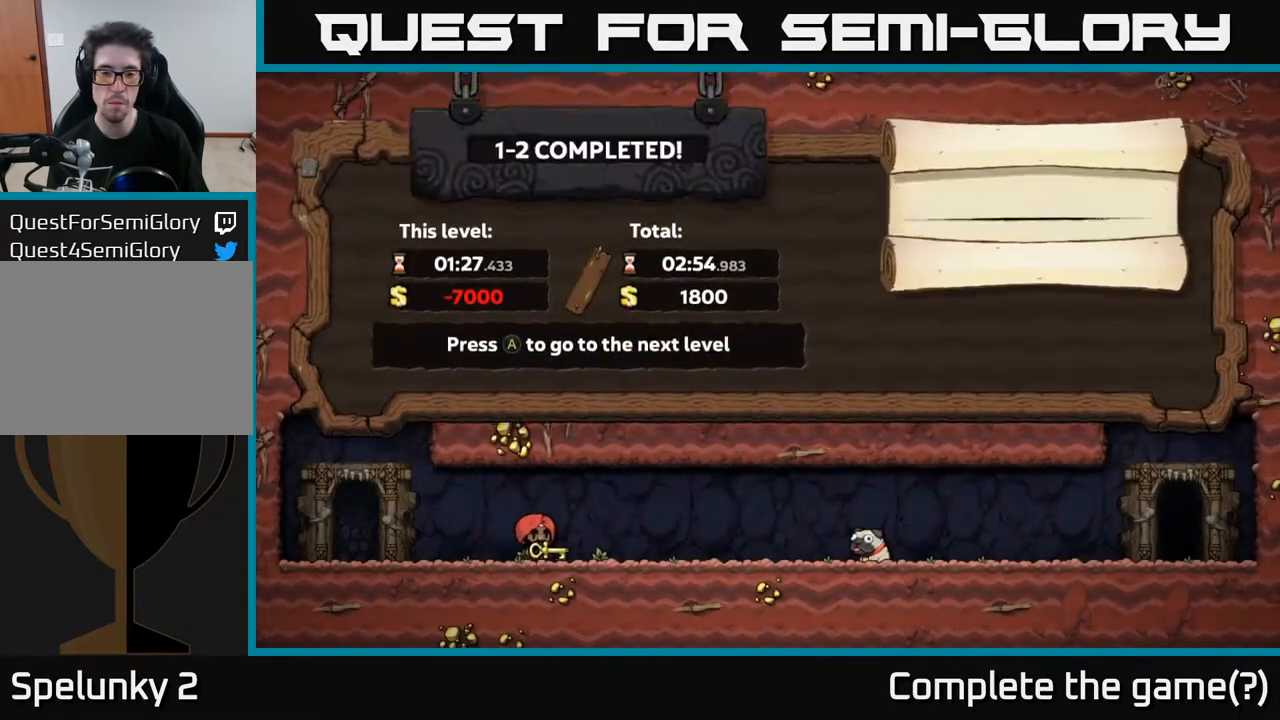
{"buttons": [], "left_stick": "center", "right_stick": "center", "events": []}
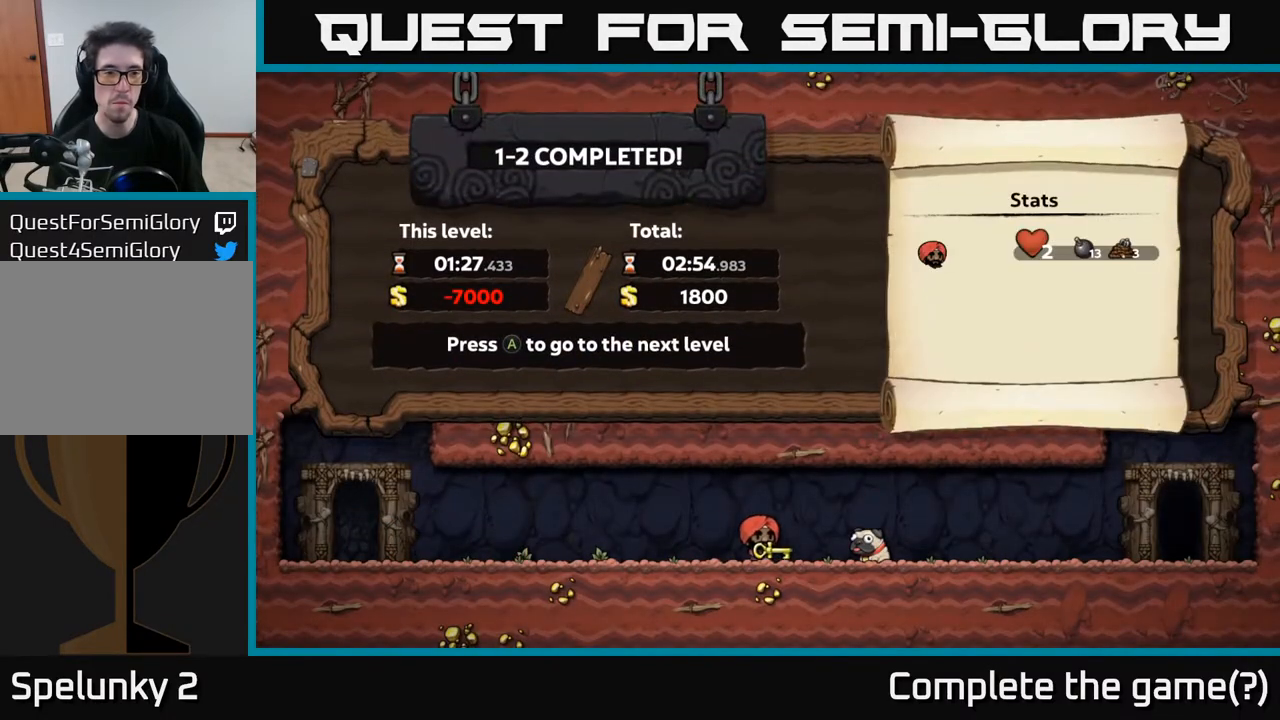
{"buttons": [], "left_stick": "center", "right_stick": "center", "events": []}
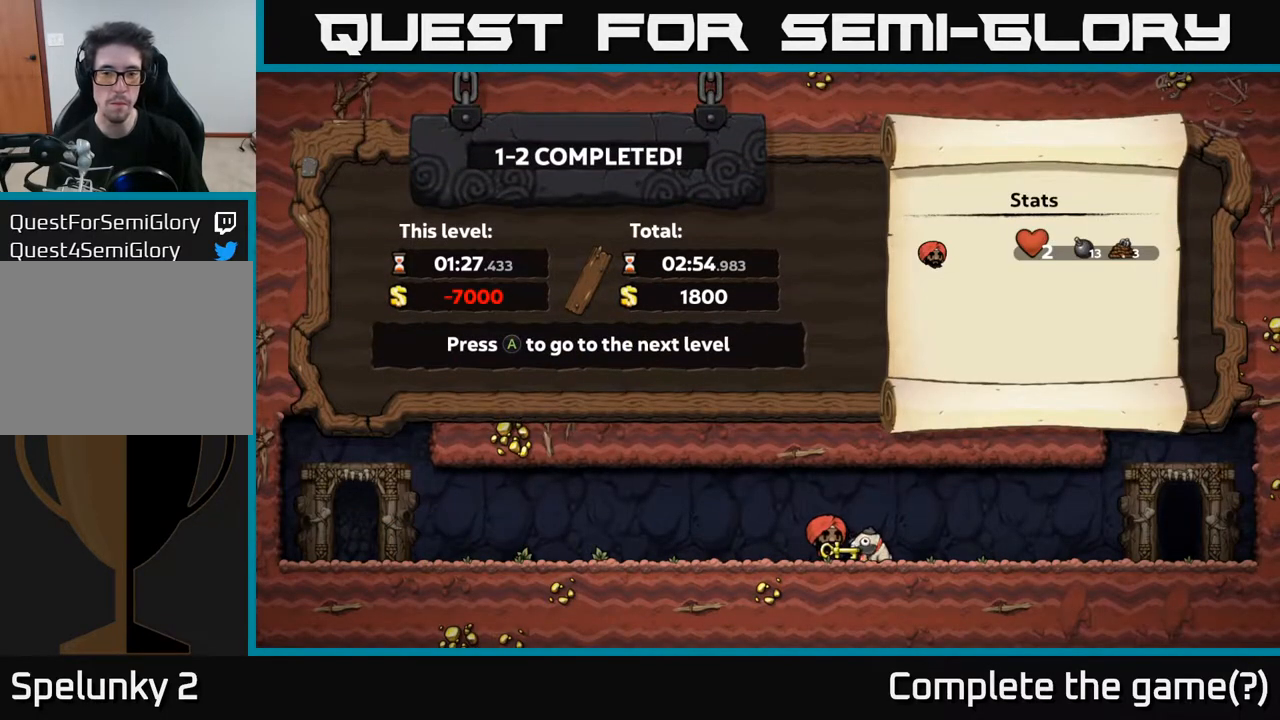
{"buttons": [], "left_stick": "center", "right_stick": "center", "events": []}
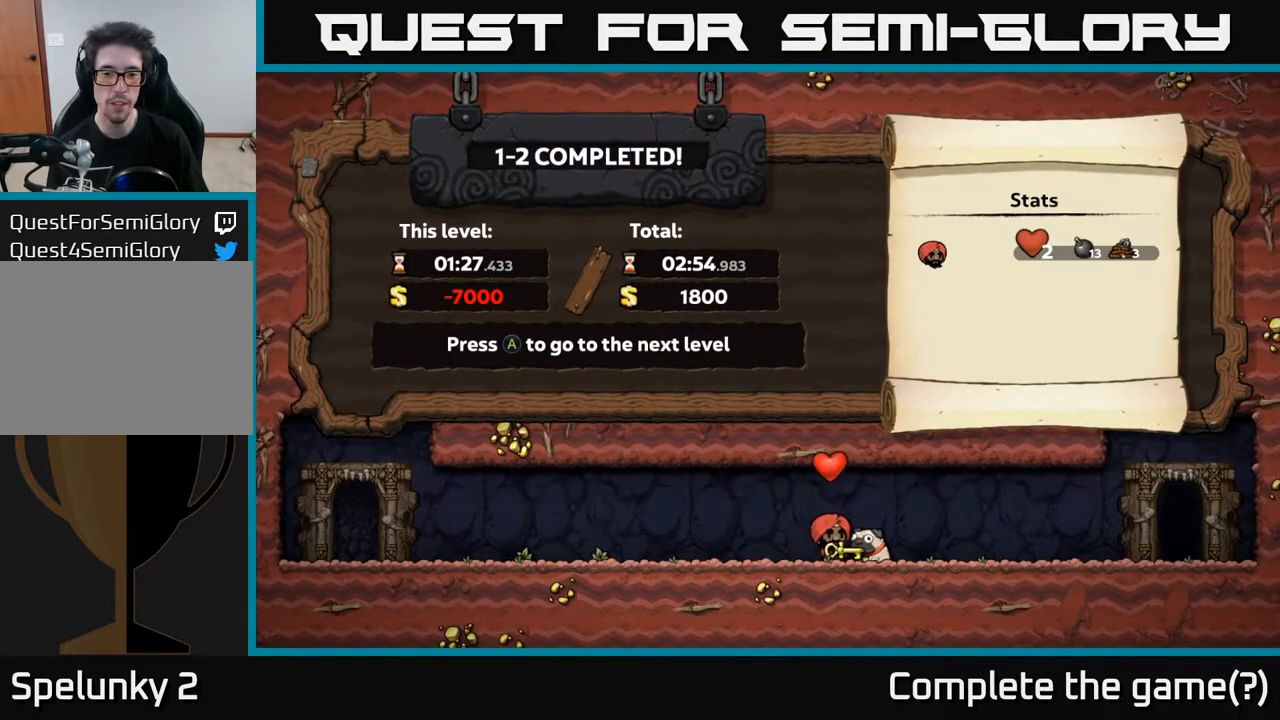
{"buttons": [], "left_stick": "center", "right_stick": "center", "events": [[33, "A", "down"], [150, "A", "up"]]}
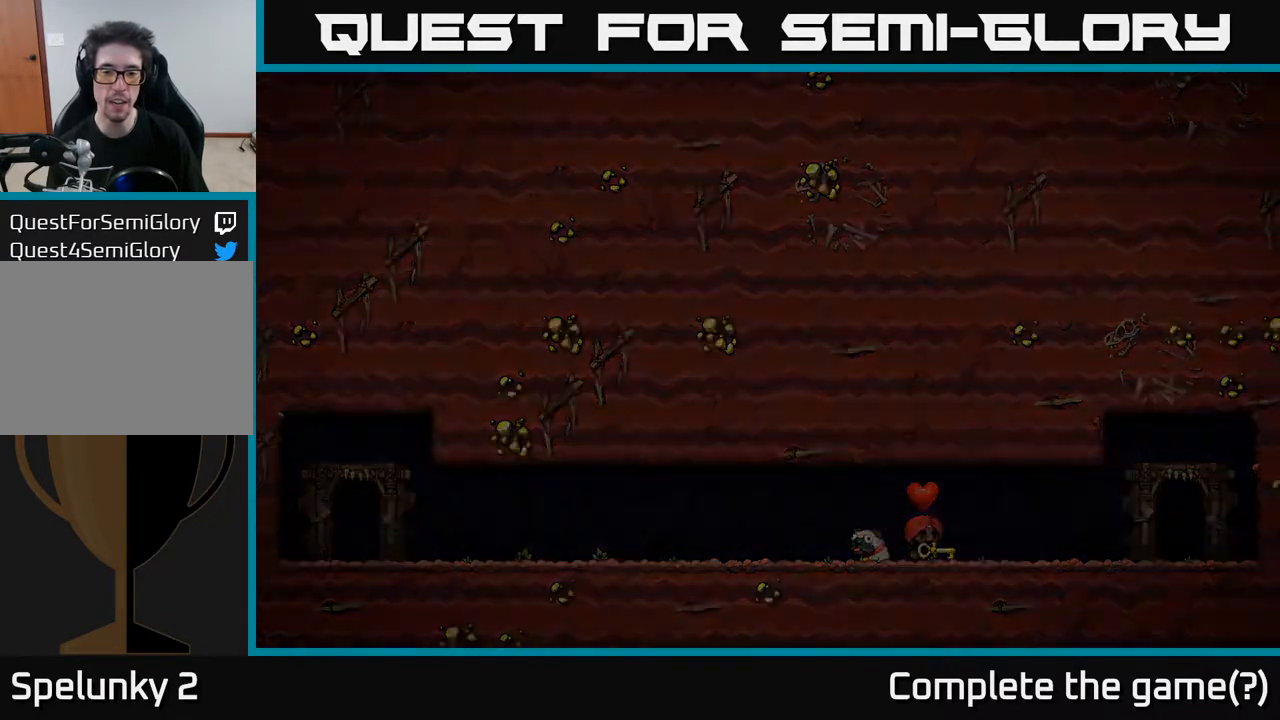
{"buttons": [], "left_stick": "center", "right_stick": "center", "events": []}
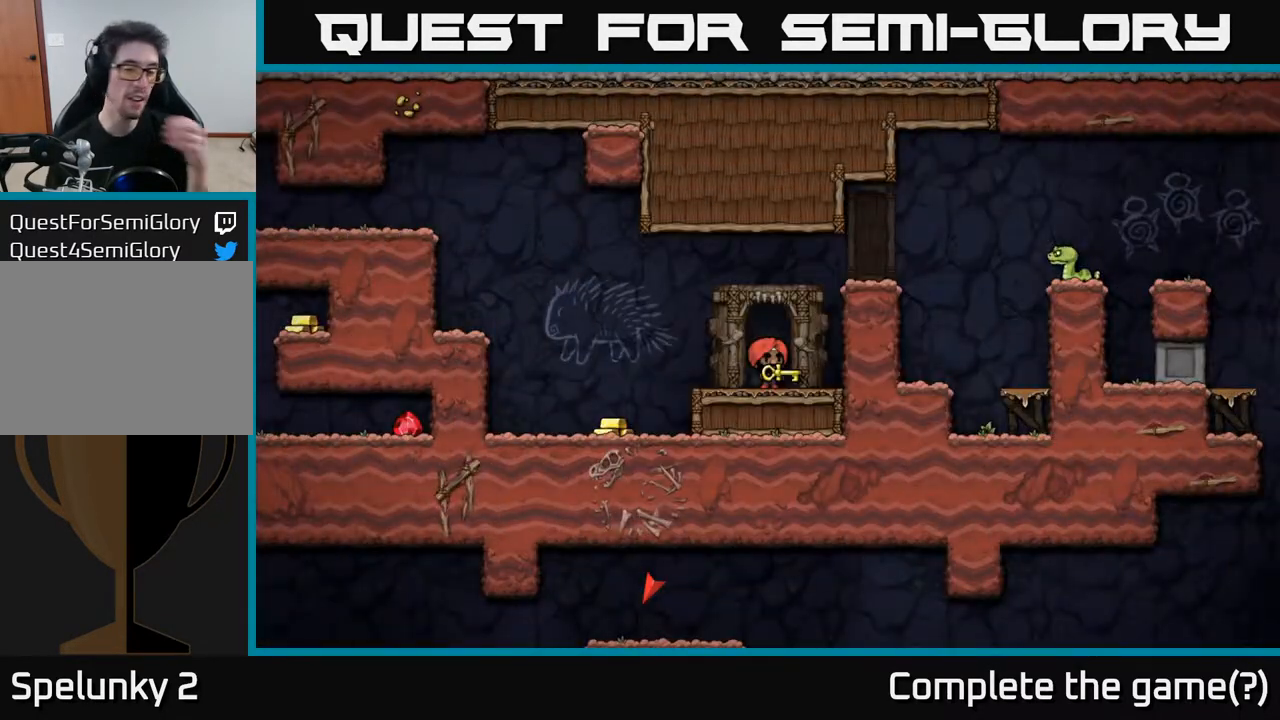
{"buttons": [], "left_stick": "center", "right_stick": "center", "events": []}
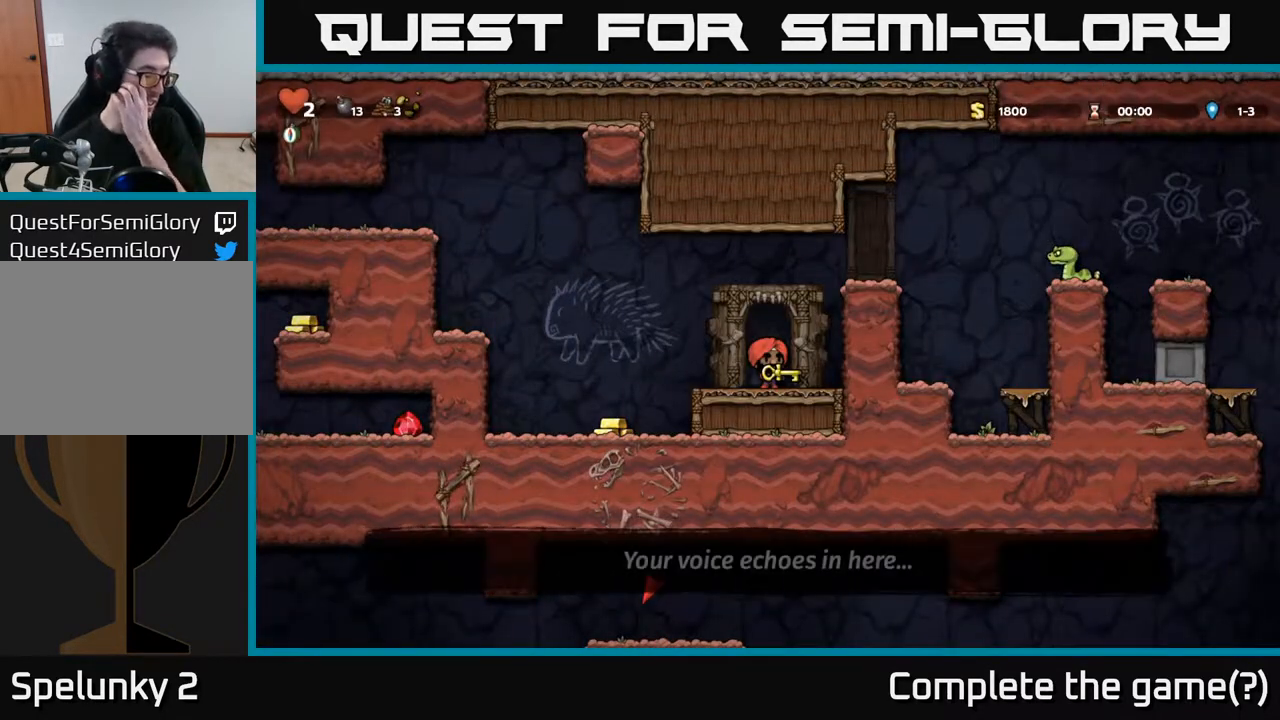
{"buttons": [], "left_stick": "center", "right_stick": "center", "events": []}
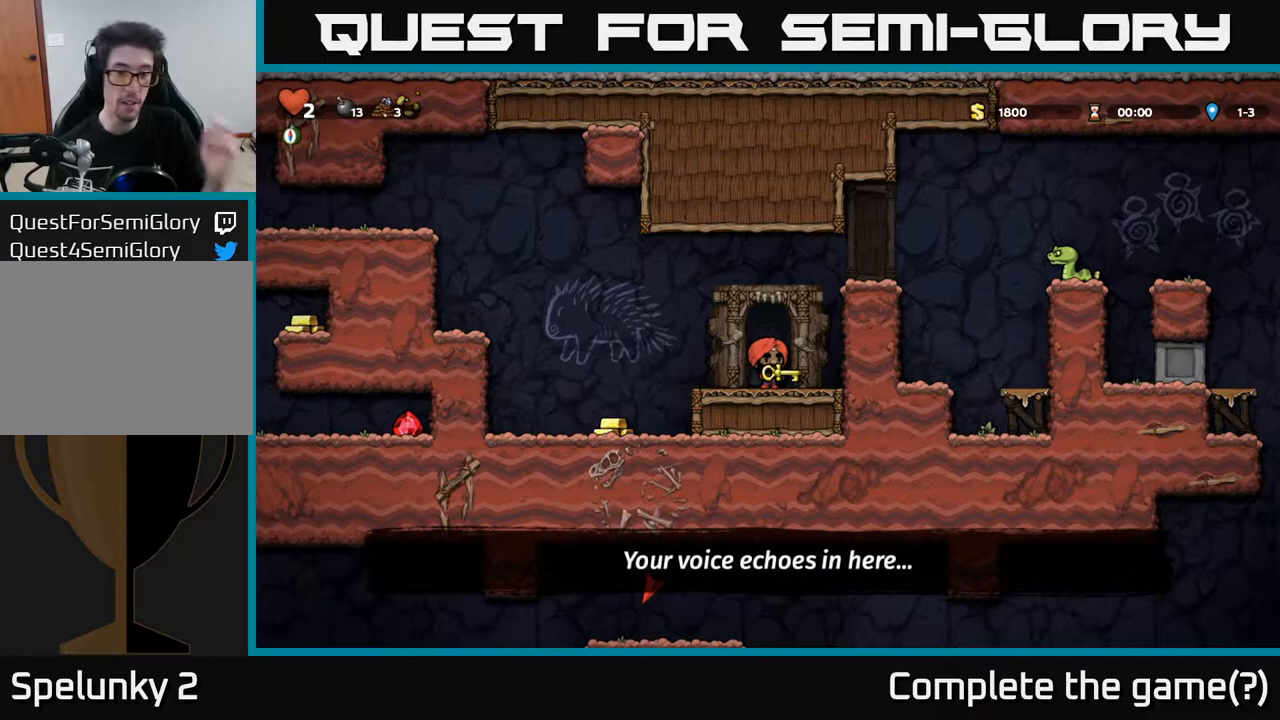
{"buttons": [], "left_stick": "center", "right_stick": "center", "events": []}
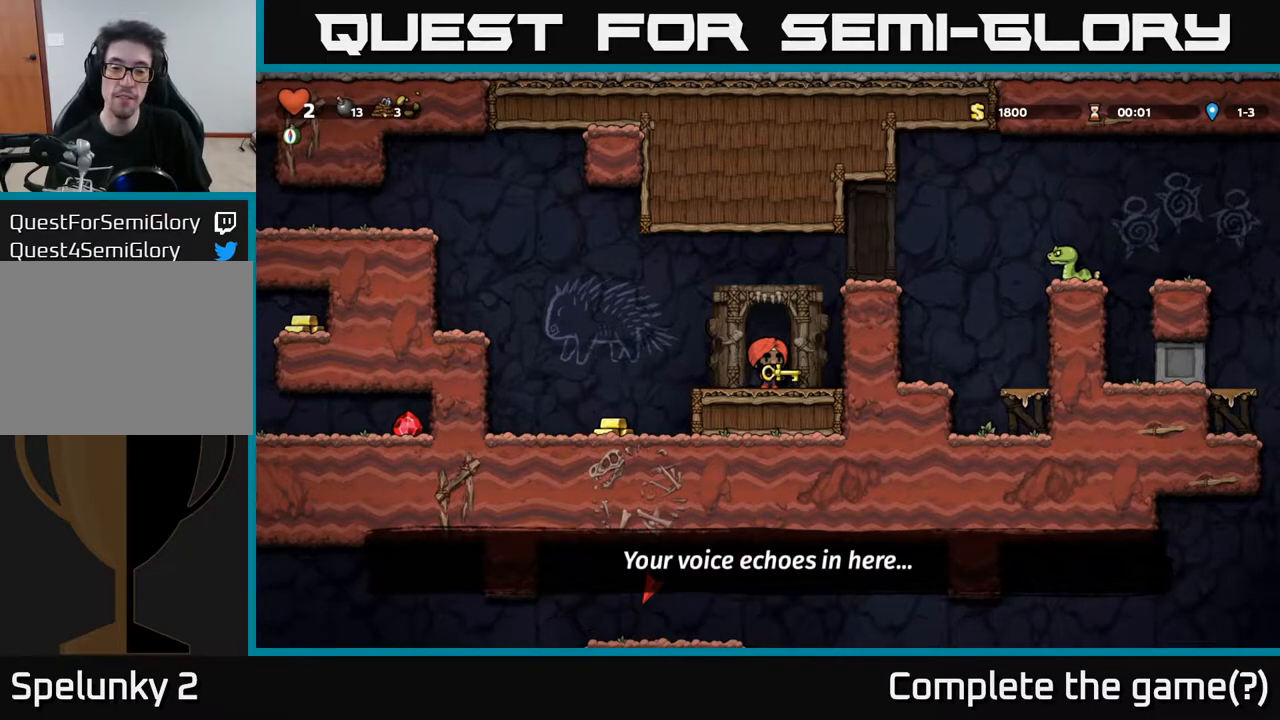
{"buttons": ["DPAD_RIGHT"], "left_stick": "center", "right_stick": "center", "events": [[217, "DPAD_RIGHT", "down"], [317, "A", "down"], [433, "A", "up"]]}
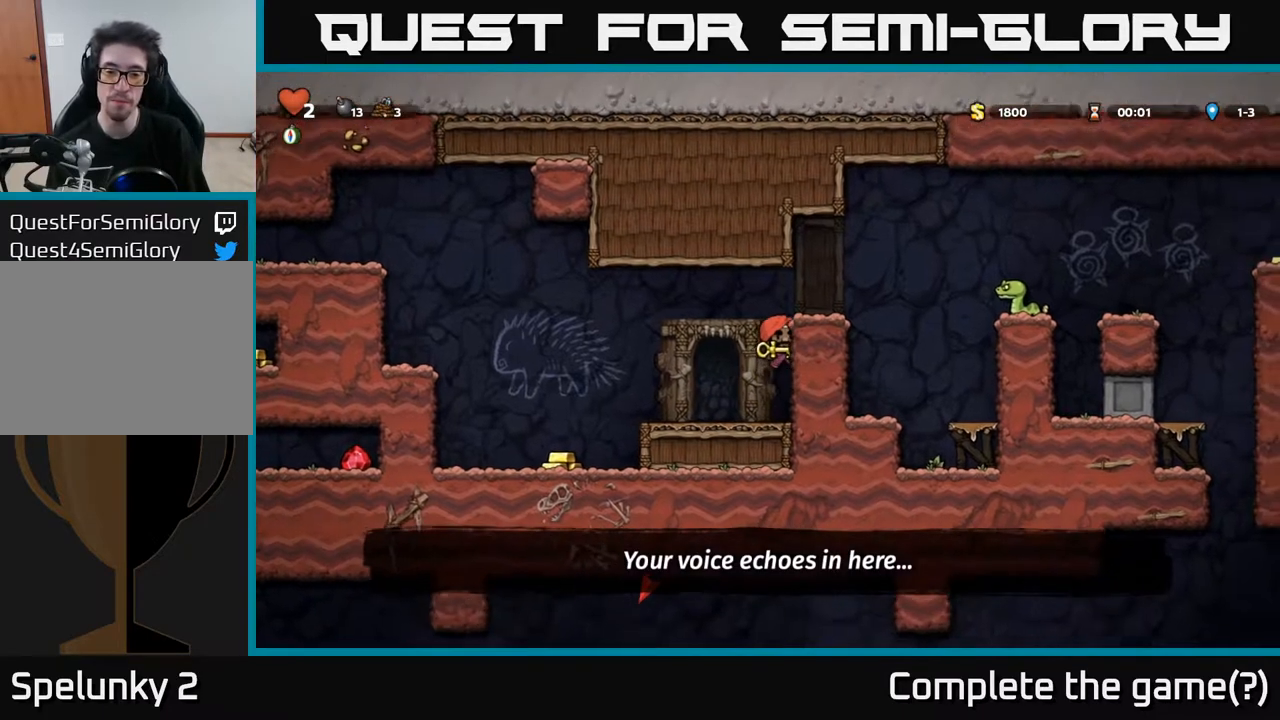
{"buttons": [], "left_stick": "center", "right_stick": "center", "events": [[33, "DPAD_RIGHT", "up"]]}
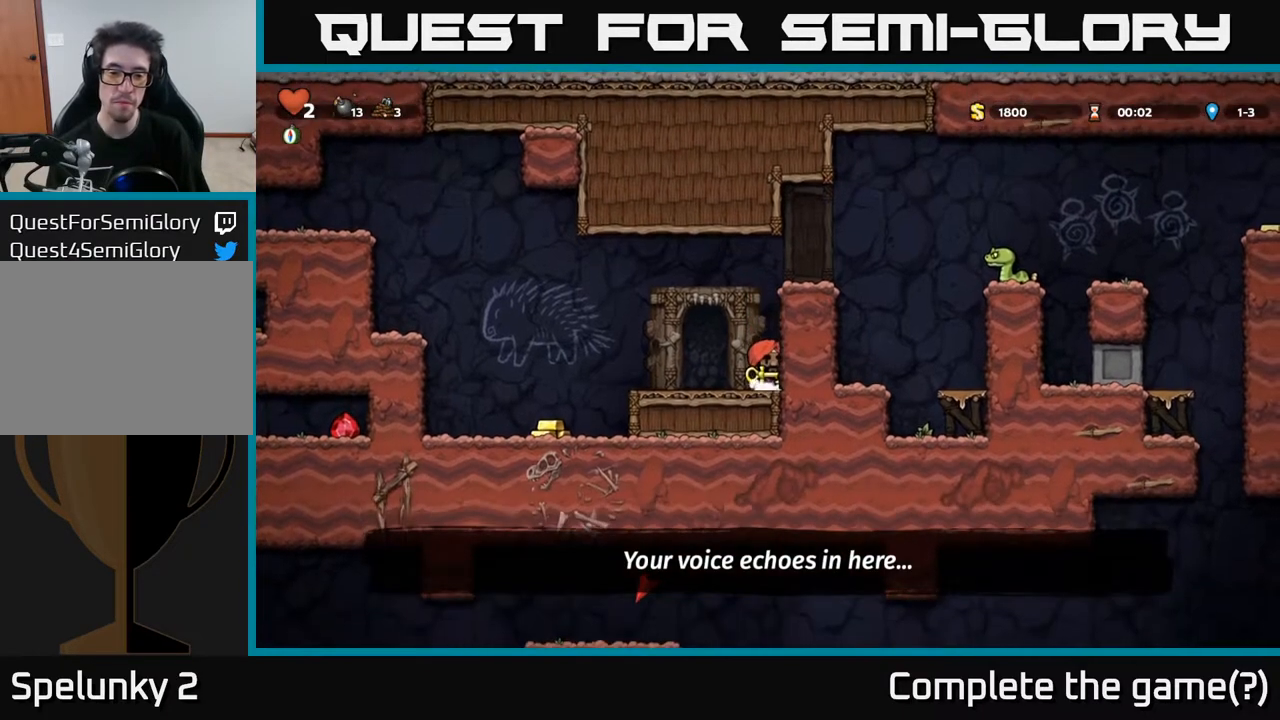
{"buttons": ["DPAD_LEFT"], "left_stick": "center", "right_stick": "center", "events": [[150, "DPAD_LEFT", "down"], [167, "A", "down"], [350, "A", "up"]]}
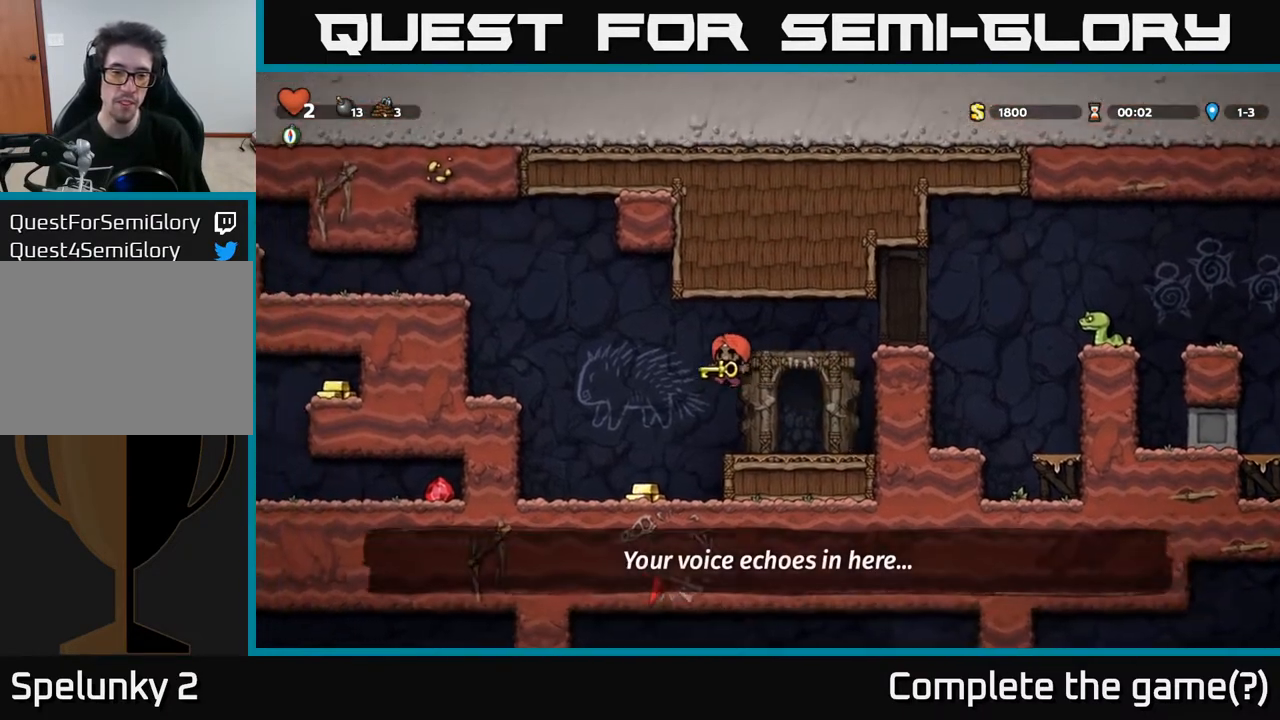
{"buttons": ["A", "DPAD_RIGHT"], "left_stick": "center", "right_stick": "center", "events": [[117, "DPAD_LEFT", "up"], [483, "A", "down"], [483, "DPAD_RIGHT", "down"]]}
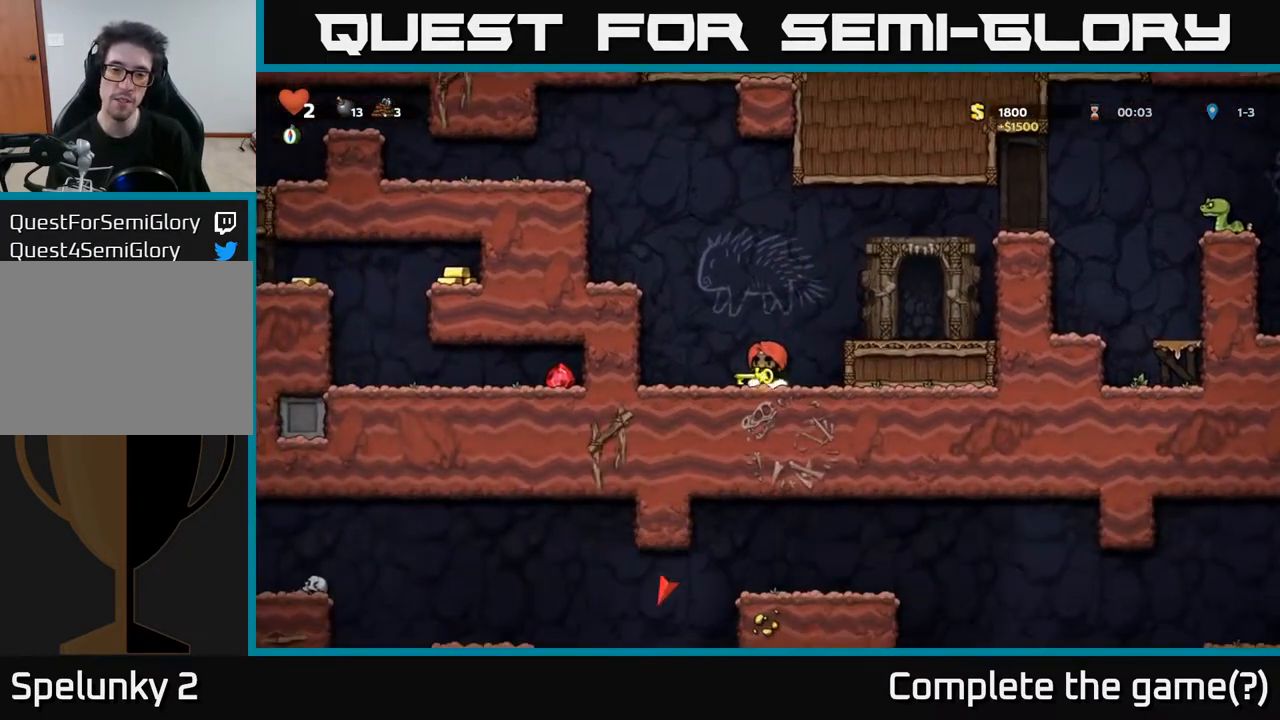
{"buttons": ["DPAD_LEFT"], "left_stick": "center", "right_stick": "center", "events": [[183, "A", "up"], [317, "DPAD_RIGHT", "up"], [400, "DPAD_LEFT", "down"]]}
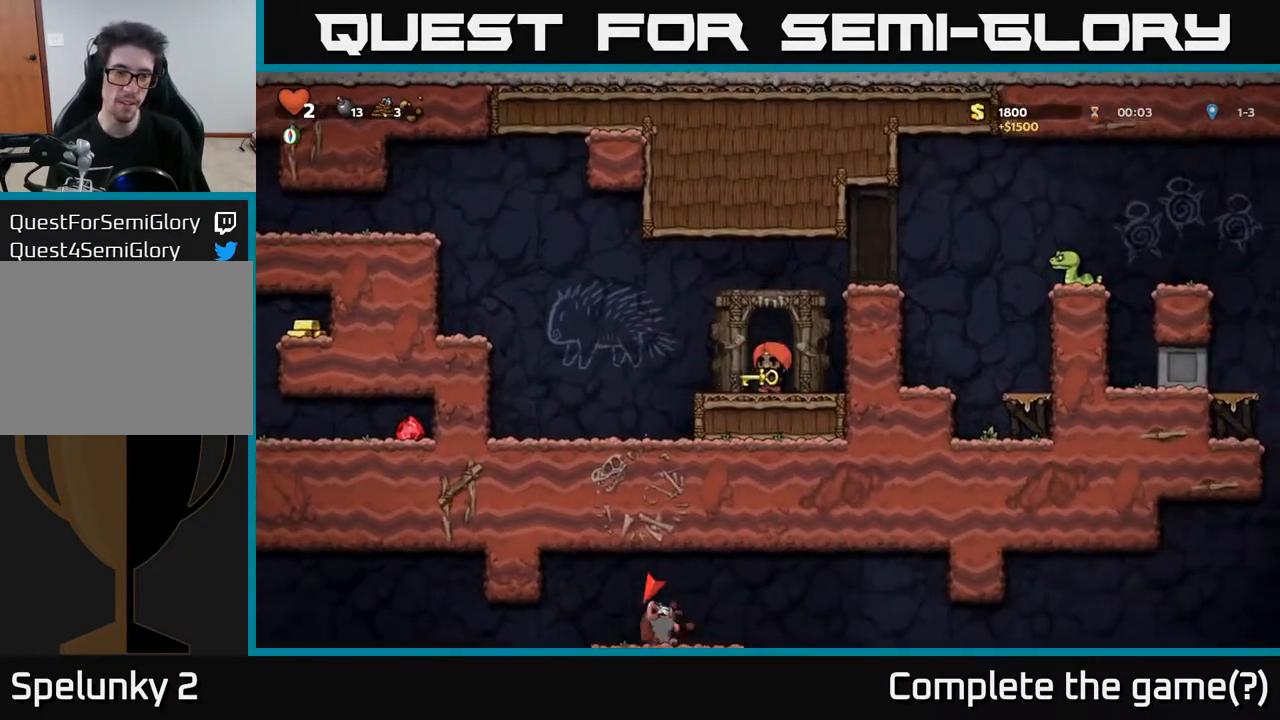
{"buttons": ["A", "DPAD_LEFT"], "left_stick": "center", "right_stick": "center", "events": [[100, "A", "down"]]}
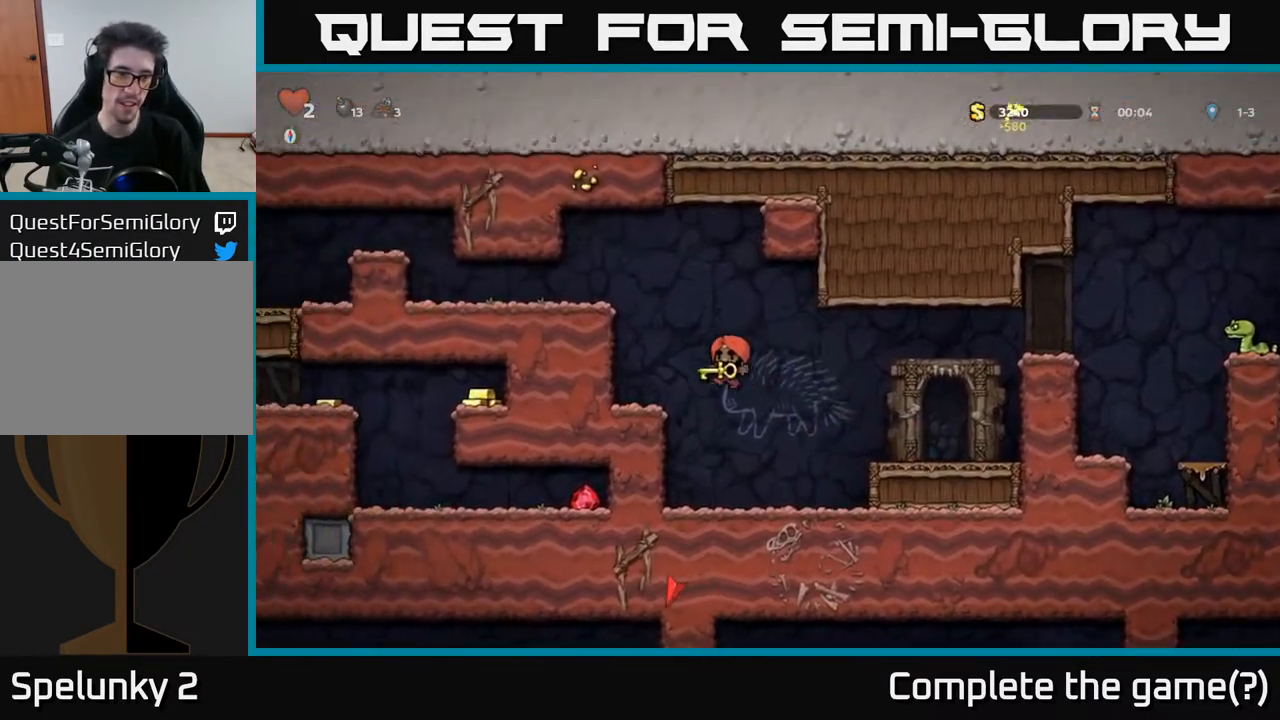
{"buttons": ["DPAD_LEFT"], "left_stick": "center", "right_stick": "center", "events": [[17, "A", "up"], [250, "A", "down"], [450, "A", "up"]]}
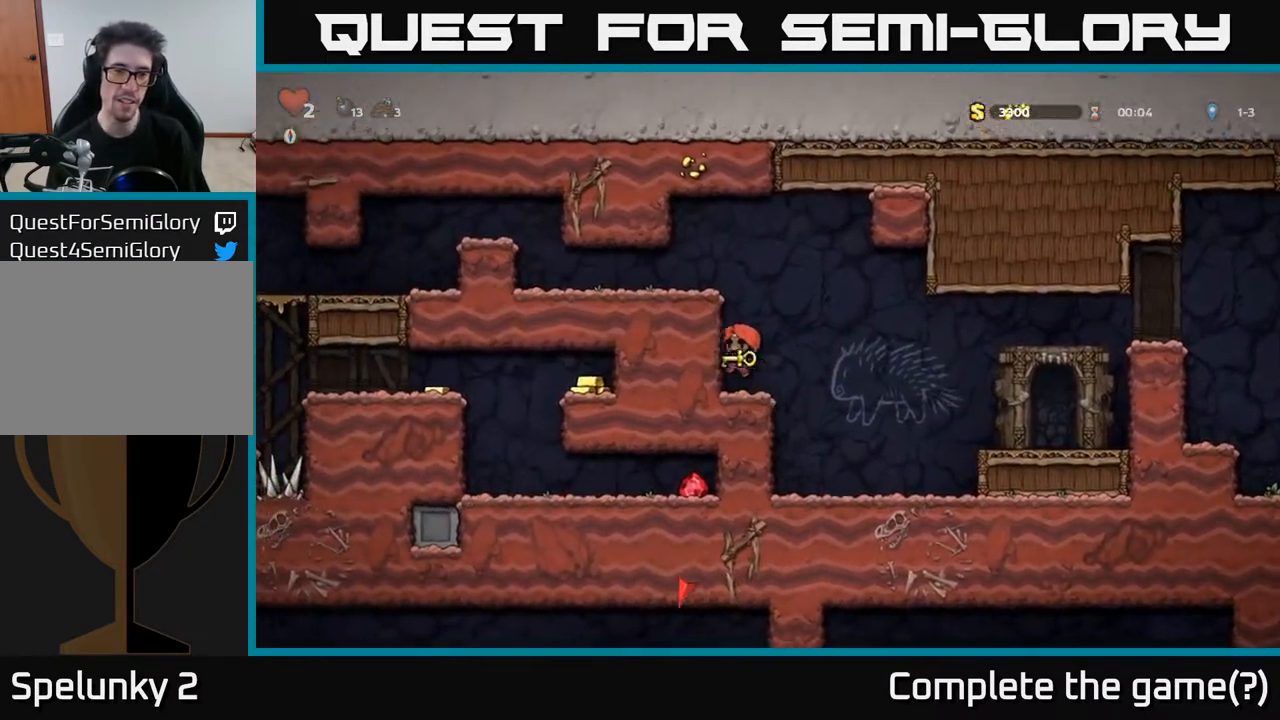
{"buttons": ["DPAD_LEFT"], "left_stick": "center", "right_stick": "center", "events": [[233, "A", "down"], [400, "A", "up"]]}
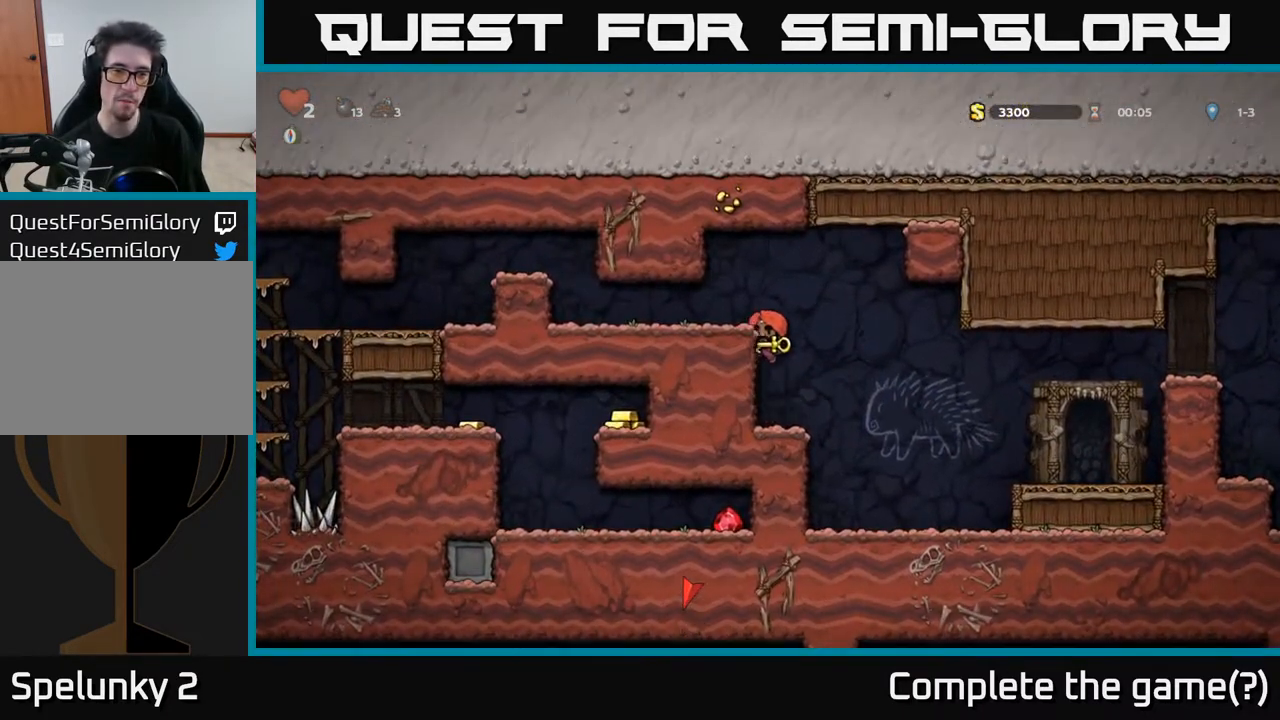
{"buttons": ["DPAD_LEFT"], "left_stick": "center", "right_stick": "center", "events": [[167, "A", "down"], [333, "A", "up"]]}
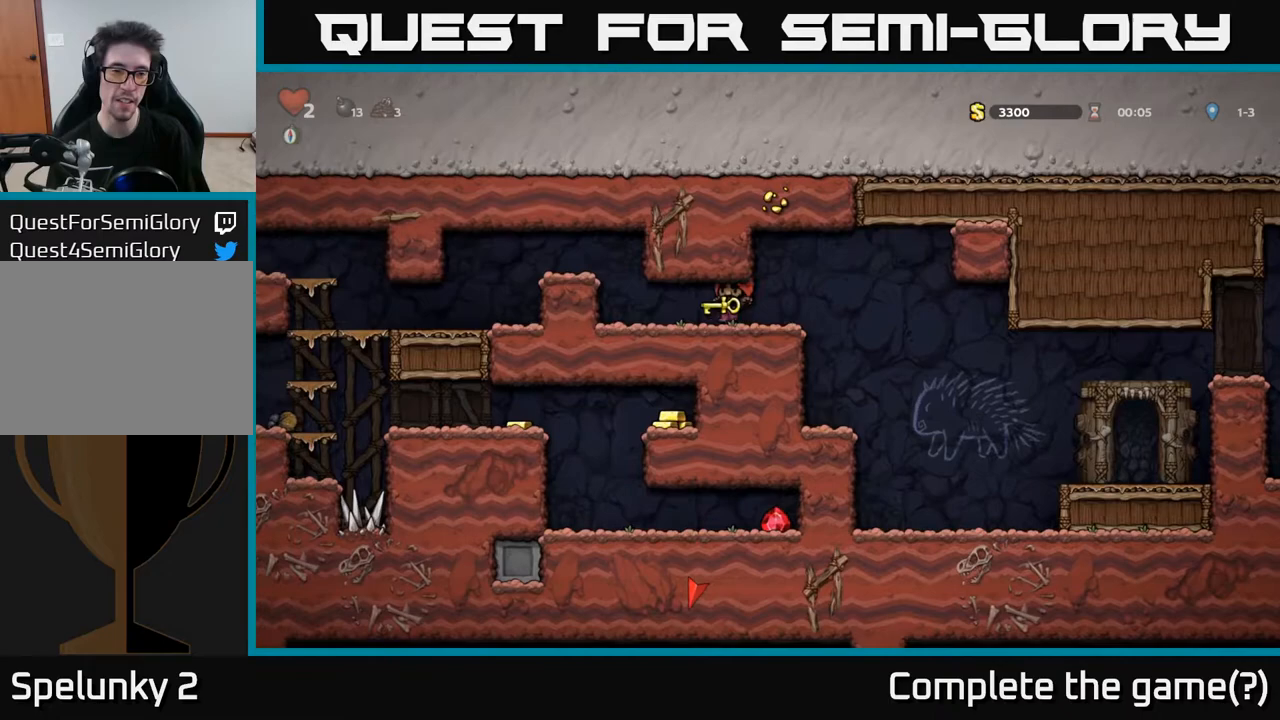
{"buttons": ["DPAD_LEFT"], "left_stick": "center", "right_stick": "center", "events": [[250, "A", "down"], [433, "A", "up"]]}
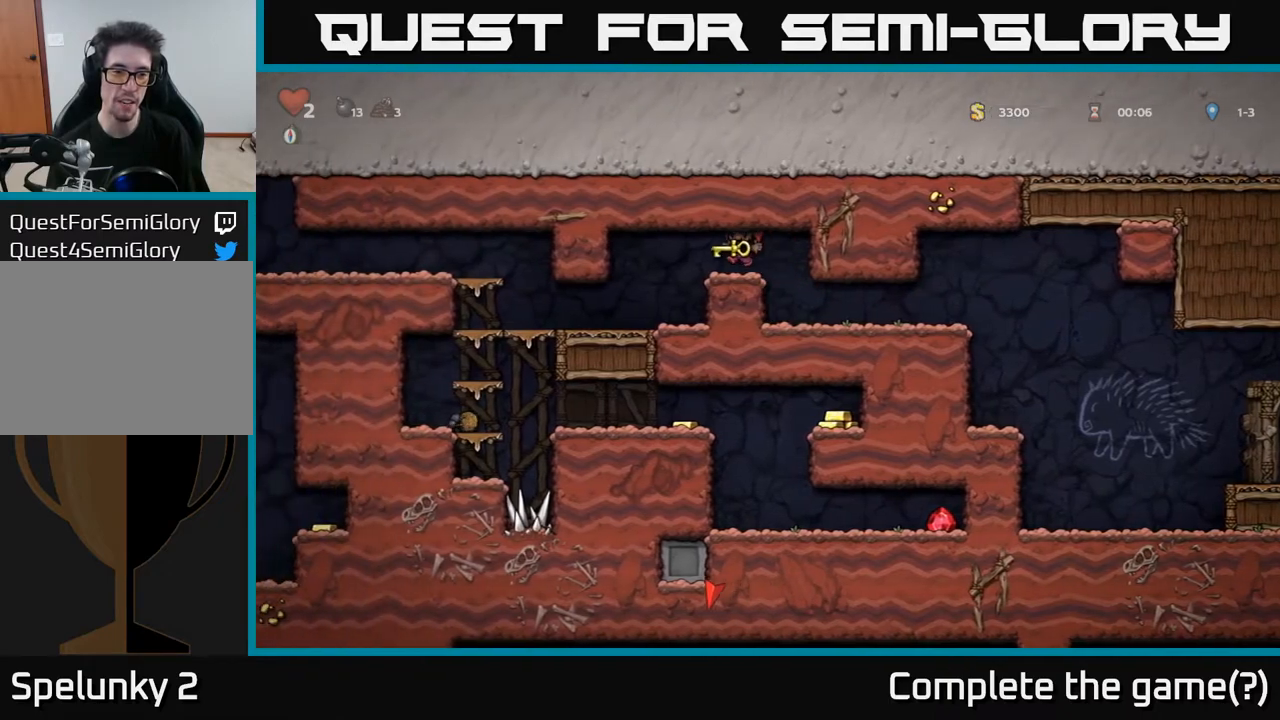
{"buttons": ["DPAD_LEFT"], "left_stick": "center", "right_stick": "center", "events": []}
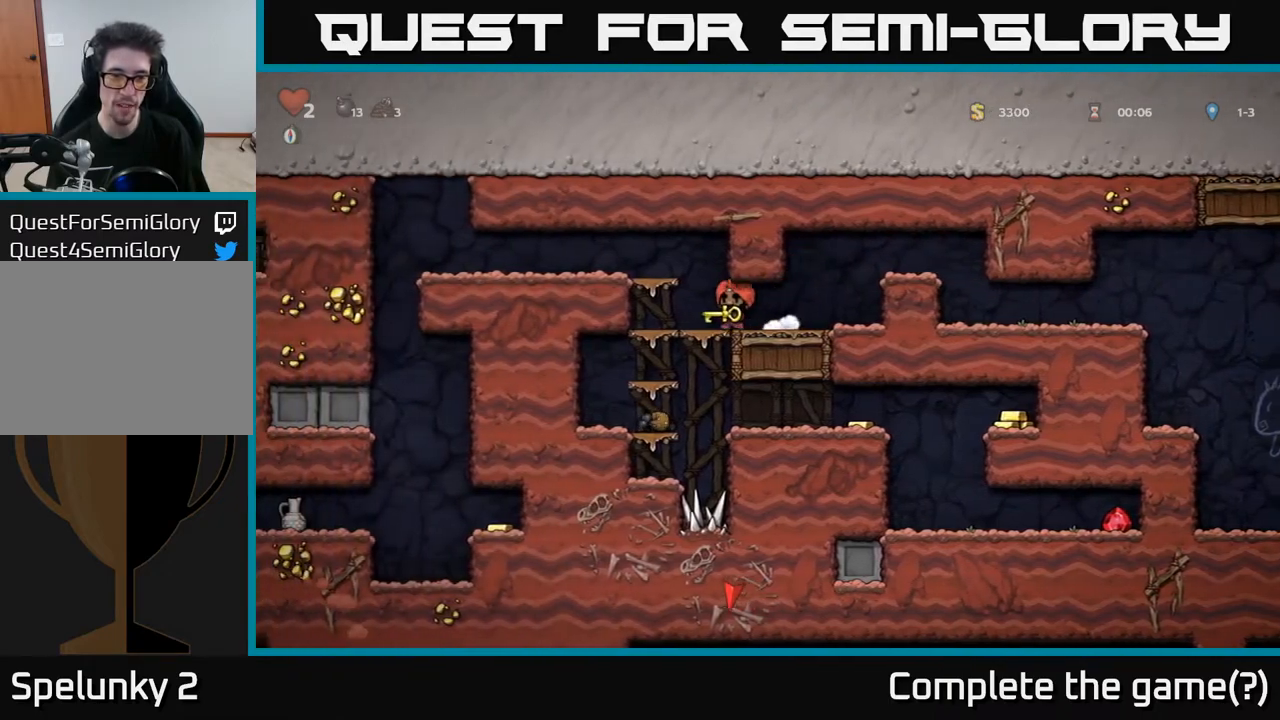
{"buttons": [], "left_stick": "center", "right_stick": "center", "events": [[133, "DPAD_LEFT", "up"], [267, "DPAD_DOWN", "down"], [333, "A", "down"], [450, "A", "up"], [450, "DPAD_DOWN", "up"]]}
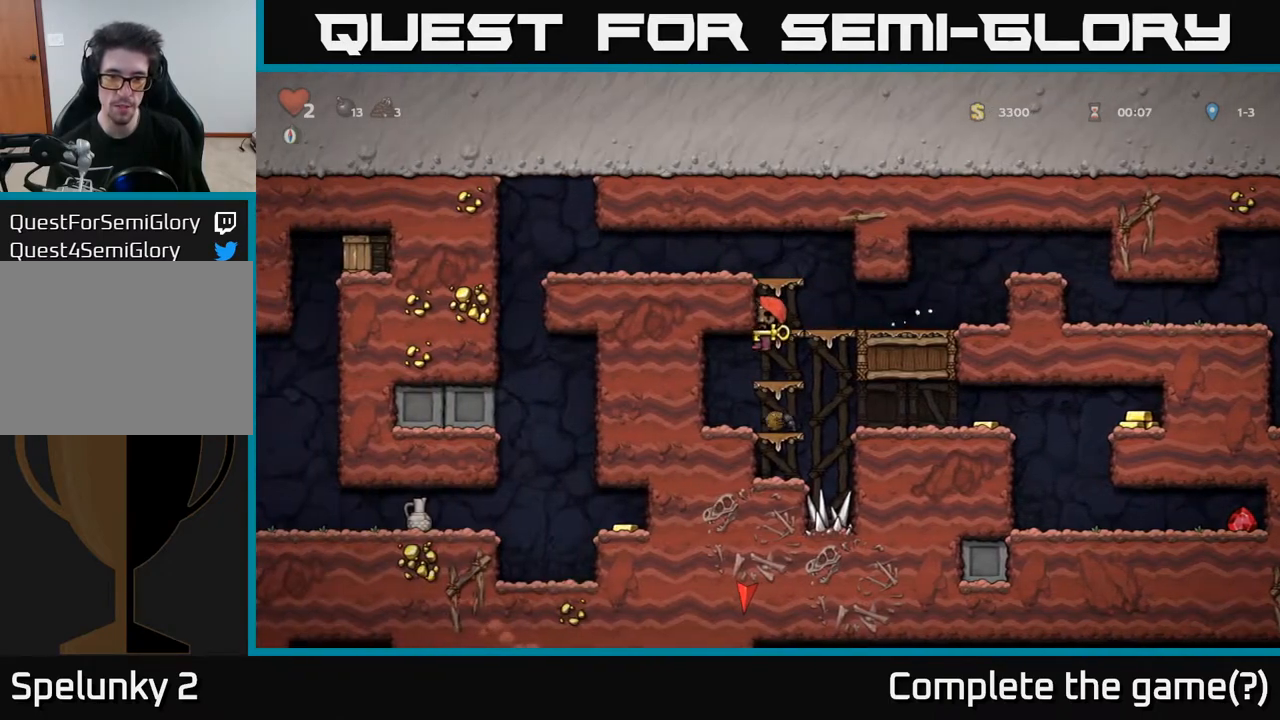
{"buttons": [], "left_stick": "center", "right_stick": "center", "events": [[133, "DPAD_DOWN", "down"], [217, "A", "down"], [317, "DPAD_DOWN", "up"], [333, "A", "up"], [350, "DPAD_LEFT", "down"], [500, "DPAD_LEFT", "up"]]}